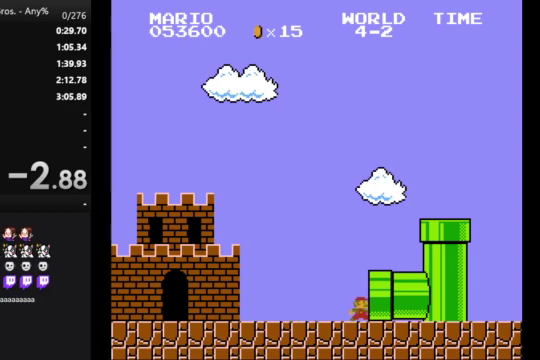
Gameplay with a controller (Nintendo layout); each line is a JSON object with the inputs held at the frame after it. "events" lists button and stick changes between this image and that frame as [ms after this image, input, new state], when the widget could be followed in between. Not read: L3 R3.
{"buttons": [], "events": []}
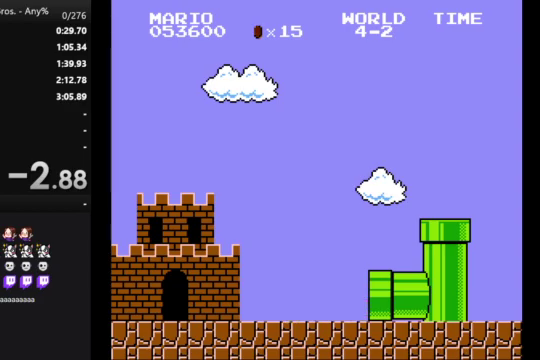
{"buttons": [], "events": []}
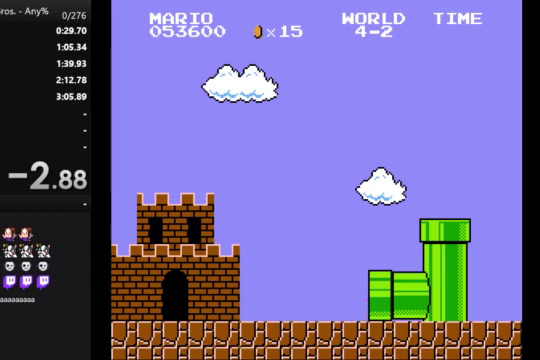
{"buttons": ["B", "DPAD_RIGHT"], "events": [[133, "B", "down"], [233, "DPAD_RIGHT", "down"]]}
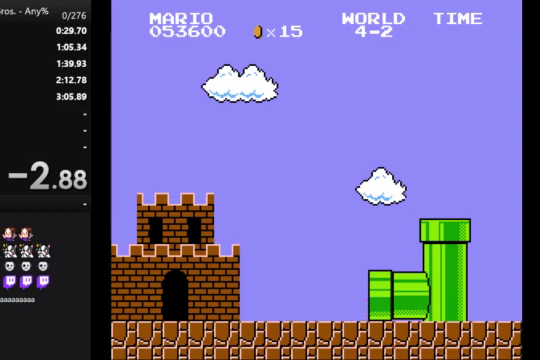
{"buttons": ["B", "DPAD_RIGHT"], "events": []}
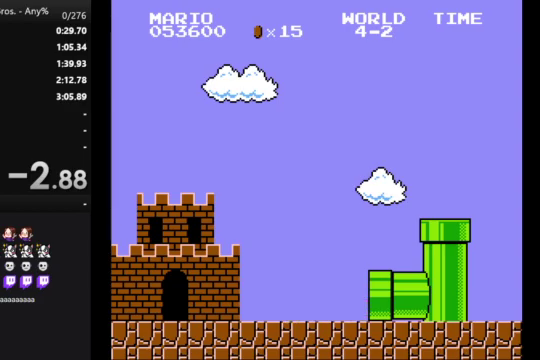
{"buttons": ["B", "DPAD_RIGHT"], "events": []}
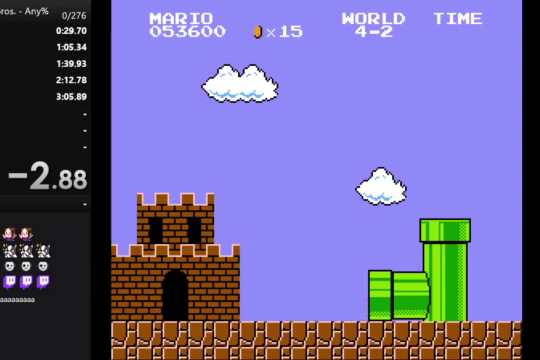
{"buttons": ["B", "DPAD_RIGHT"], "events": []}
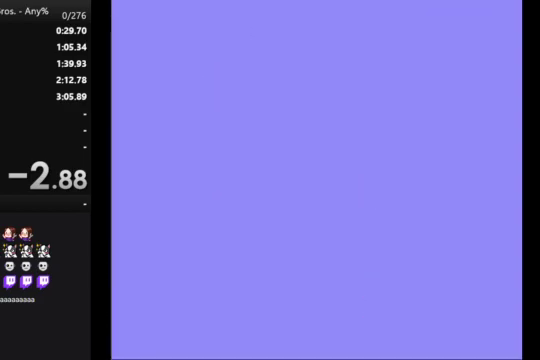
{"buttons": ["B", "DPAD_RIGHT"], "events": []}
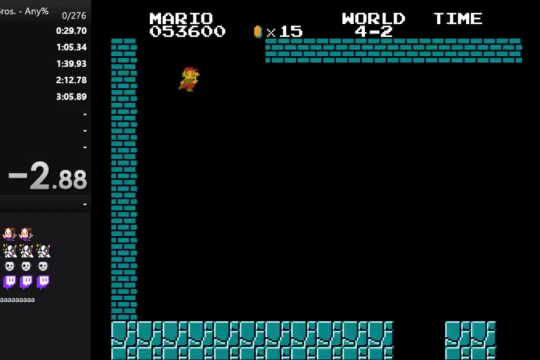
{"buttons": ["B", "DPAD_RIGHT"], "events": []}
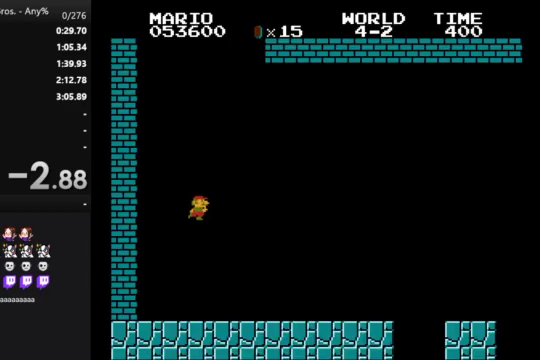
{"buttons": ["B", "DPAD_RIGHT"], "events": []}
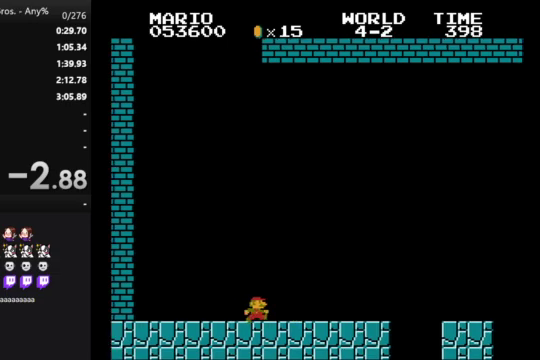
{"buttons": ["B", "DPAD_RIGHT"], "events": [[333, "A", "down"], [467, "A", "up"]]}
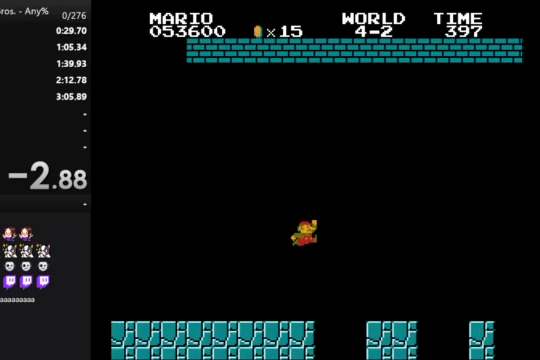
{"buttons": ["A", "B", "DPAD_RIGHT"], "events": [[467, "A", "down"]]}
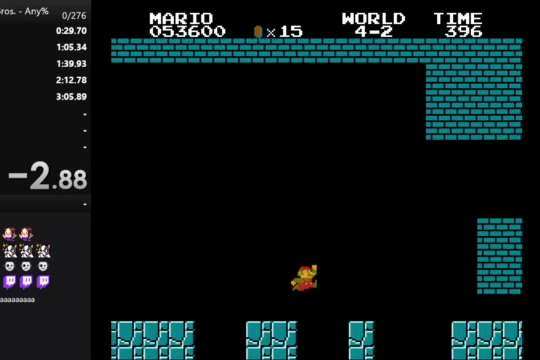
{"buttons": ["B", "DPAD_RIGHT"], "events": [[233, "A", "up"]]}
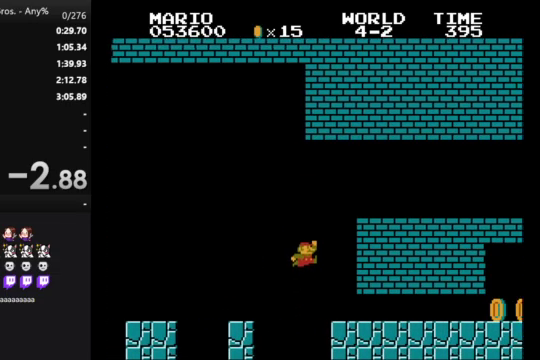
{"buttons": ["B", "DPAD_RIGHT"], "events": []}
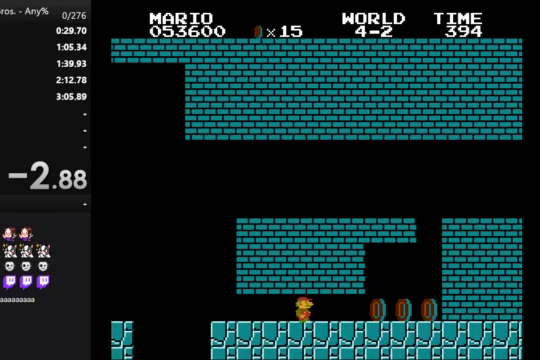
{"buttons": ["A", "B", "DPAD_RIGHT"], "events": [[433, "A", "down"]]}
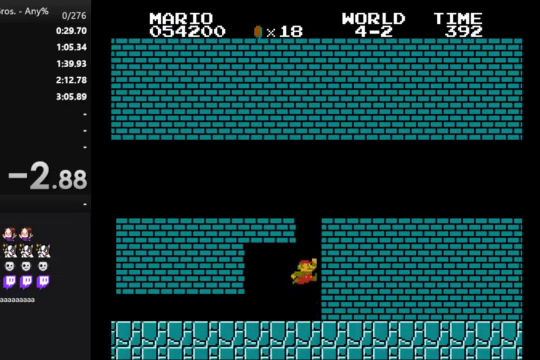
{"buttons": [], "events": [[33, "B", "up"], [33, "DPAD_RIGHT", "up"], [100, "DPAD_LEFT", "down"], [333, "A", "up"], [333, "DPAD_LEFT", "up"]]}
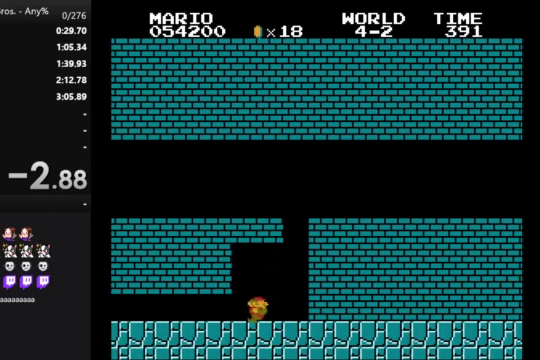
{"buttons": [], "events": [[67, "DPAD_RIGHT", "down"], [133, "DPAD_RIGHT", "up"]]}
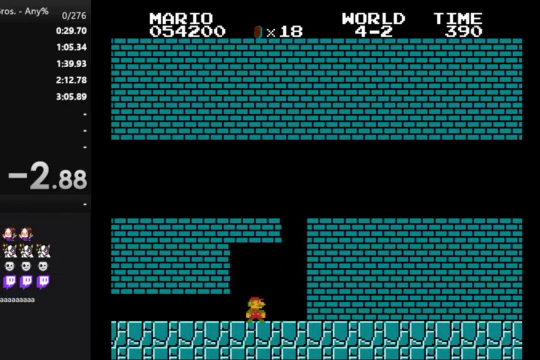
{"buttons": [], "events": []}
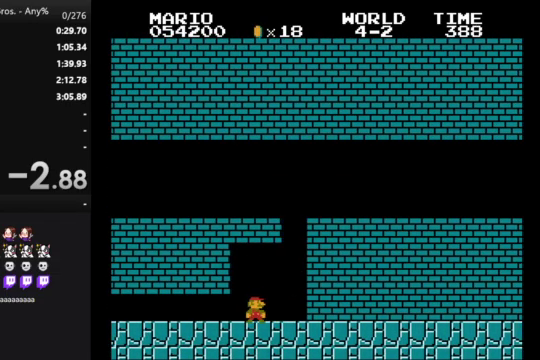
{"buttons": [], "events": []}
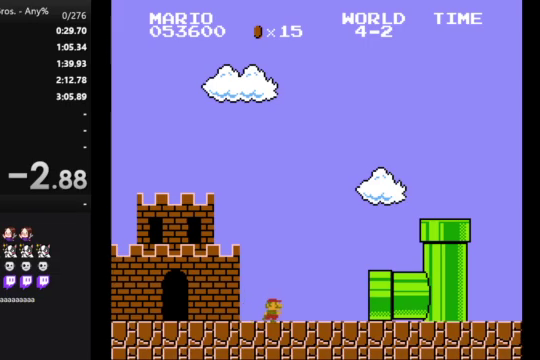
{"buttons": [], "events": []}
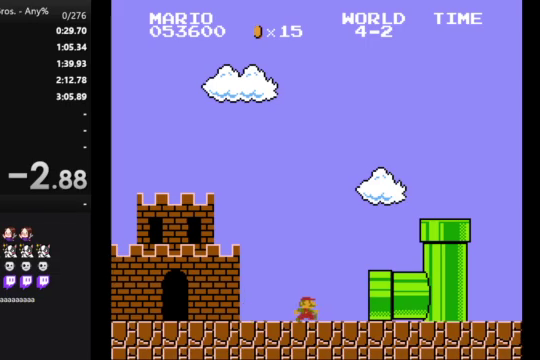
{"buttons": [], "events": []}
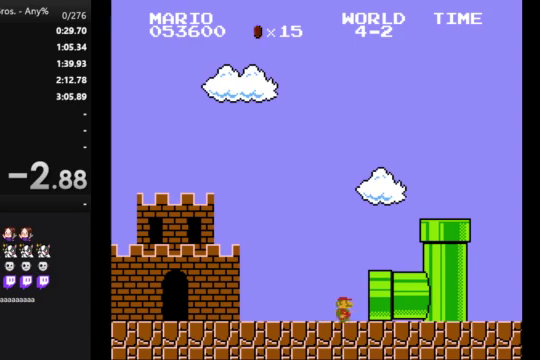
{"buttons": [], "events": []}
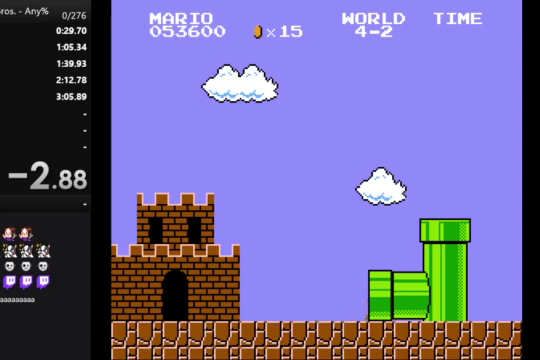
{"buttons": ["B"], "events": [[433, "B", "down"]]}
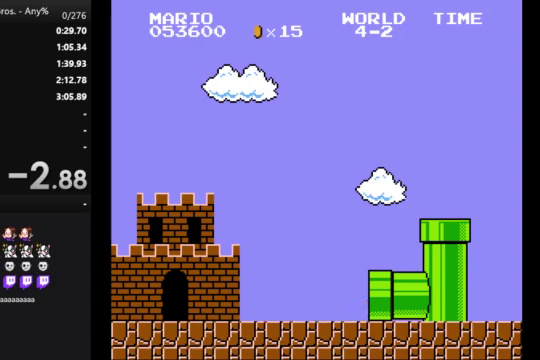
{"buttons": ["B", "DPAD_RIGHT"], "events": [[233, "DPAD_RIGHT", "down"]]}
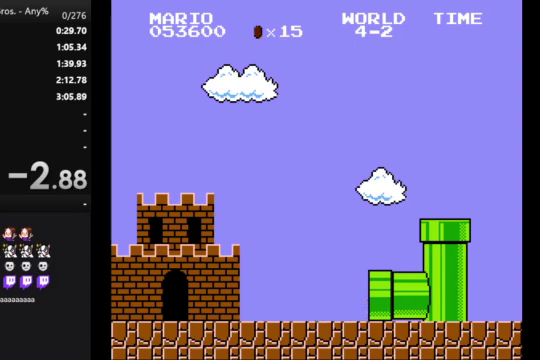
{"buttons": ["B", "DPAD_RIGHT"], "events": []}
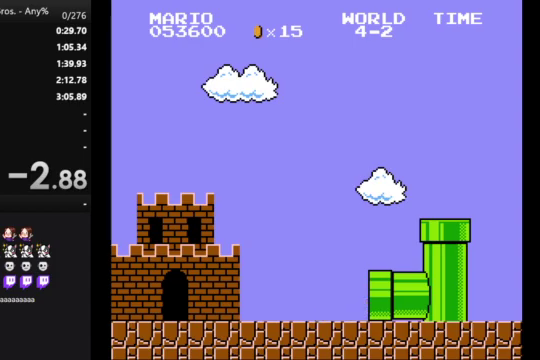
{"buttons": ["B", "DPAD_RIGHT"], "events": []}
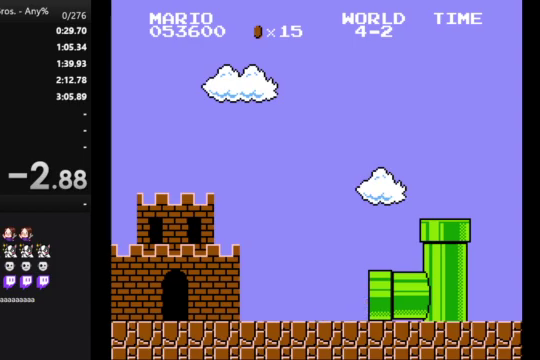
{"buttons": ["B", "DPAD_RIGHT"], "events": []}
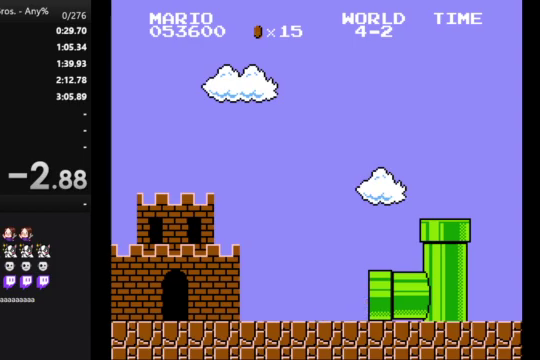
{"buttons": ["B", "DPAD_RIGHT"], "events": []}
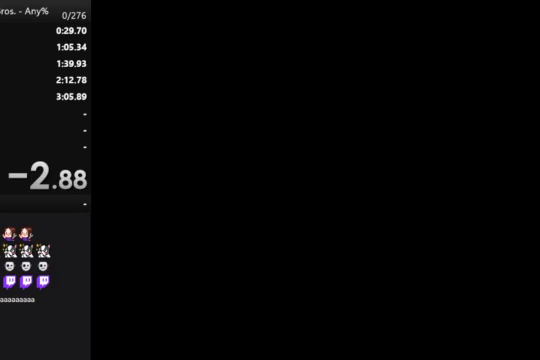
{"buttons": ["B", "DPAD_RIGHT"], "events": []}
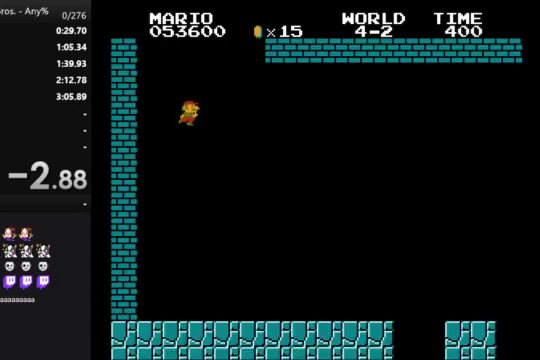
{"buttons": ["B", "DPAD_RIGHT"], "events": []}
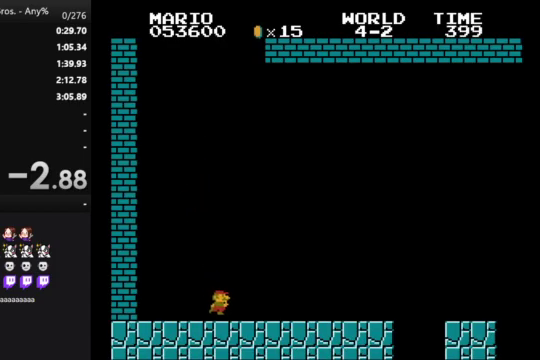
{"buttons": ["B", "DPAD_RIGHT"], "events": []}